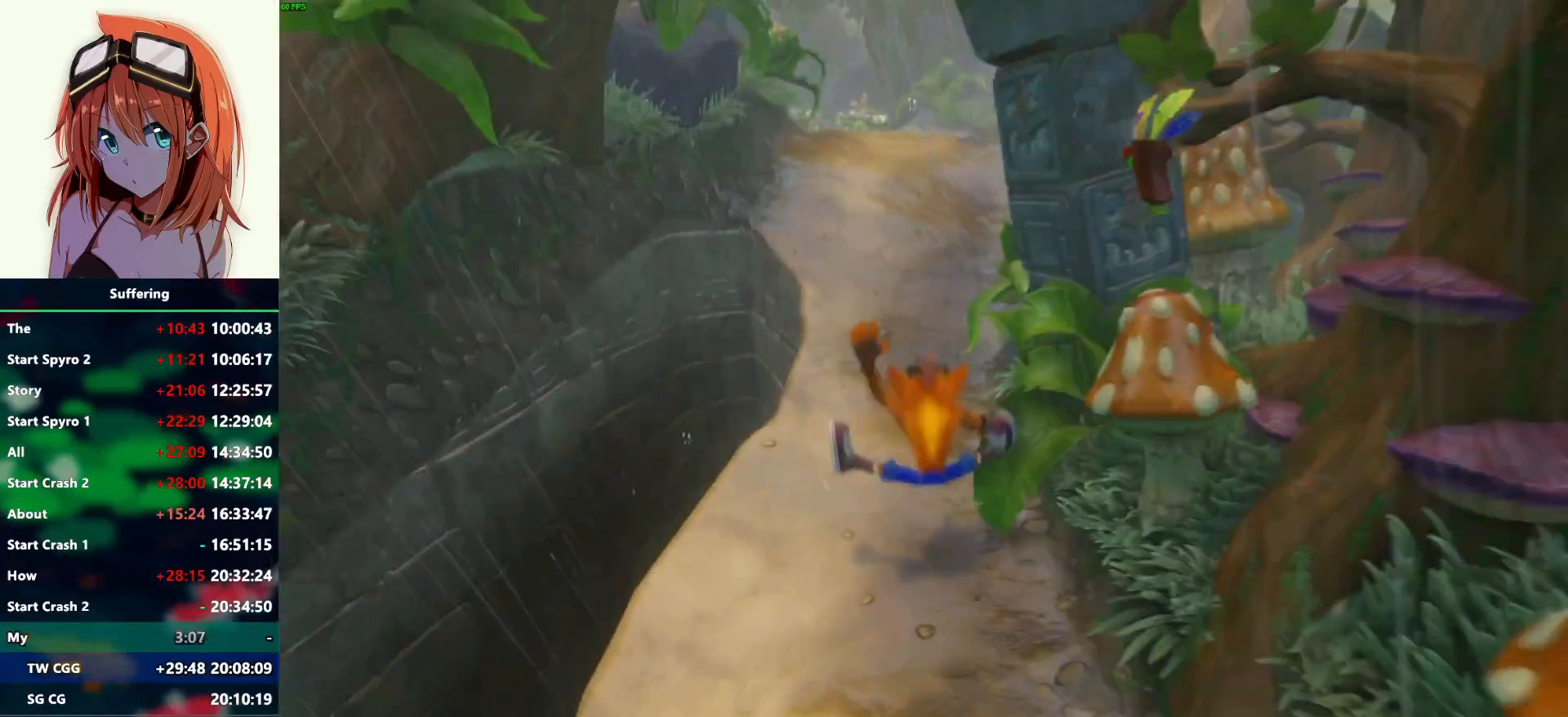
Gameplay with a controller (PlayStation layout); each line is a JSON object with the inputs held at the frame after it. "events" lists button and stick changes between this image and that frame as [ms after this image, input, new state], when the widget could be followed in between.
{"buttons": ["DPAD_UP"], "left_stick": "center", "right_stick": "center", "events": [[167, "DPAD_RIGHT", "down"], [217, "DPAD_RIGHT", "up"]]}
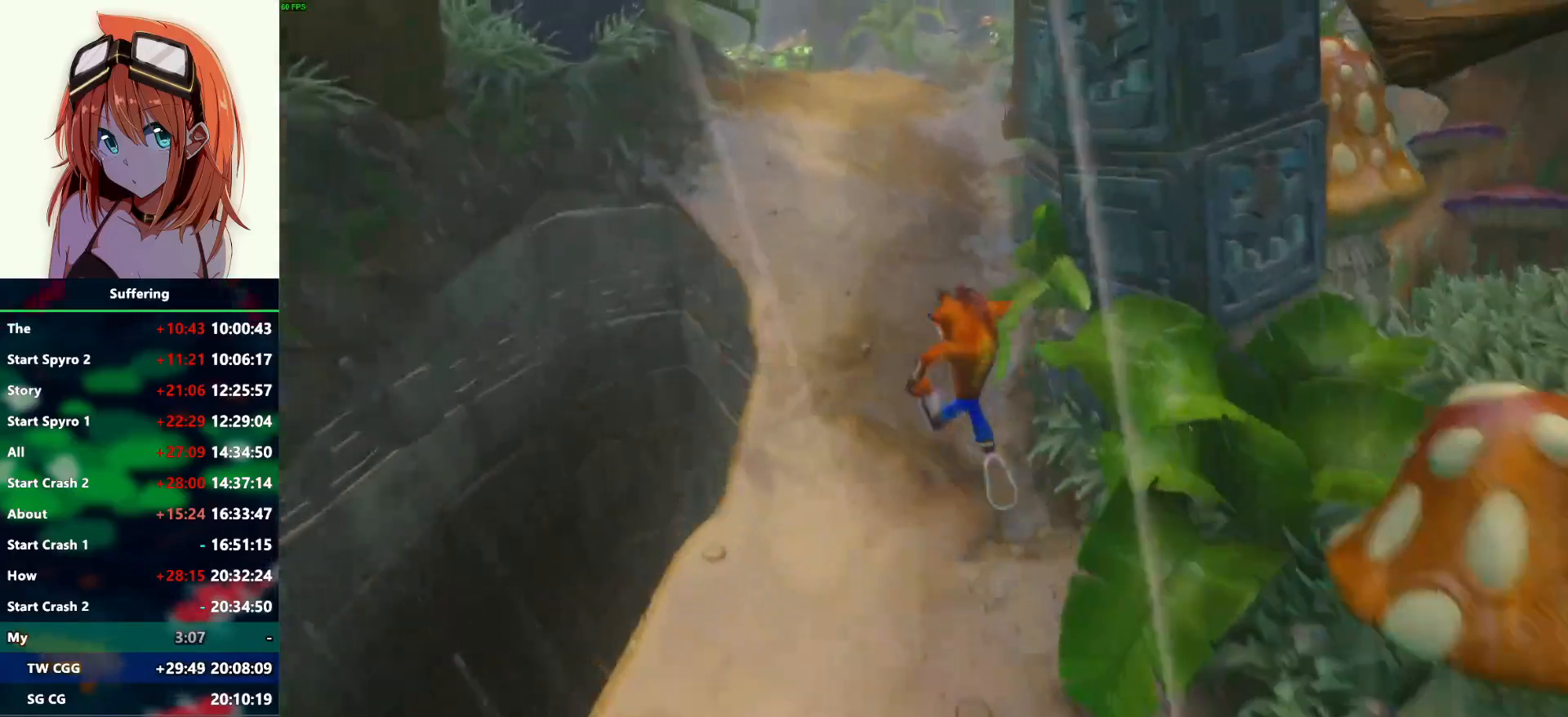
{"buttons": ["DPAD_UP"], "left_stick": "center", "right_stick": "center", "events": [[100, "R1", "down"], [233, "SQUARE", "down"], [250, "DPAD_LEFT", "down"], [283, "CROSS", "down"], [300, "R1", "up"], [383, "CROSS", "up"], [383, "SQUARE", "up"], [500, "DPAD_LEFT", "up"]]}
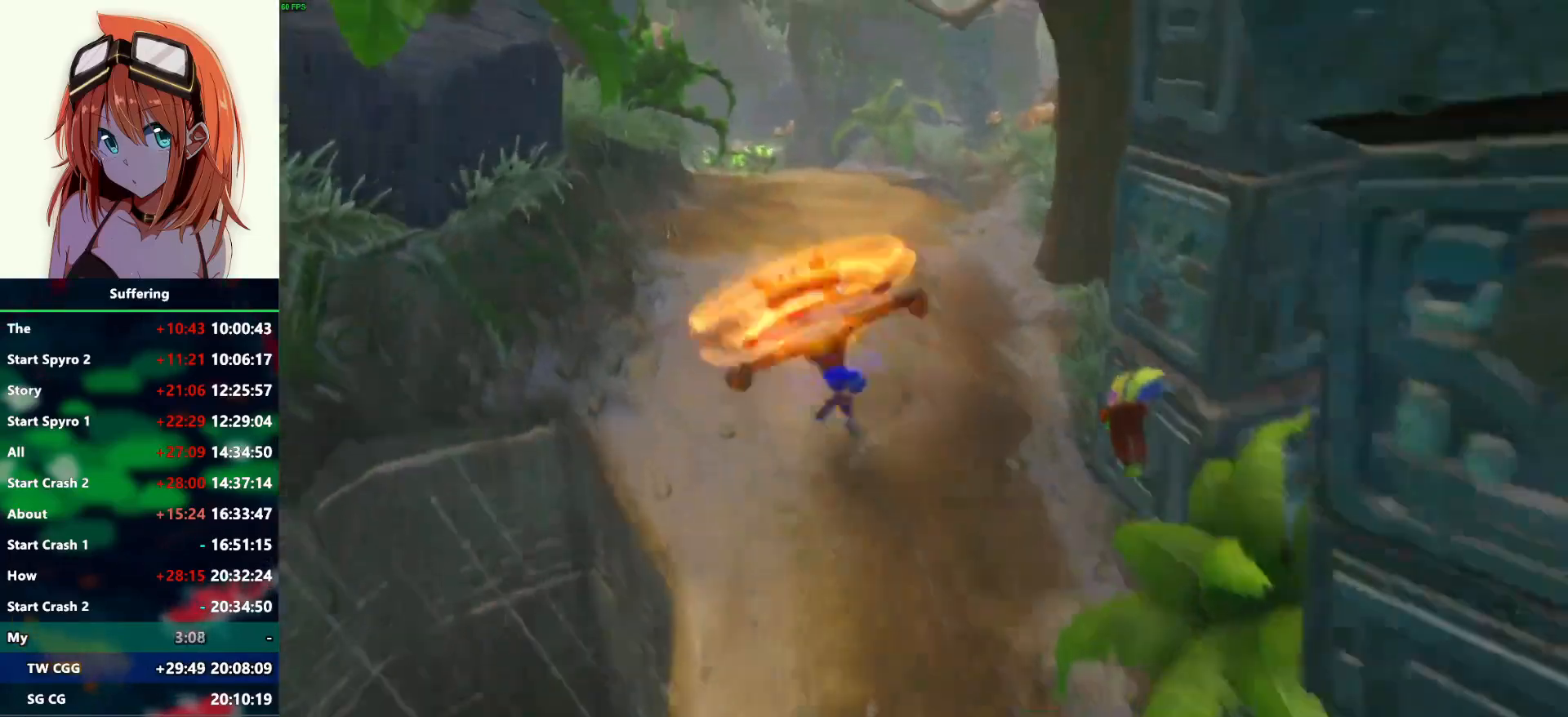
{"buttons": ["SQUARE", "DPAD_UP"], "left_stick": "center", "right_stick": "center", "events": [[183, "R1", "down"], [333, "R1", "up"], [450, "SQUARE", "down"]]}
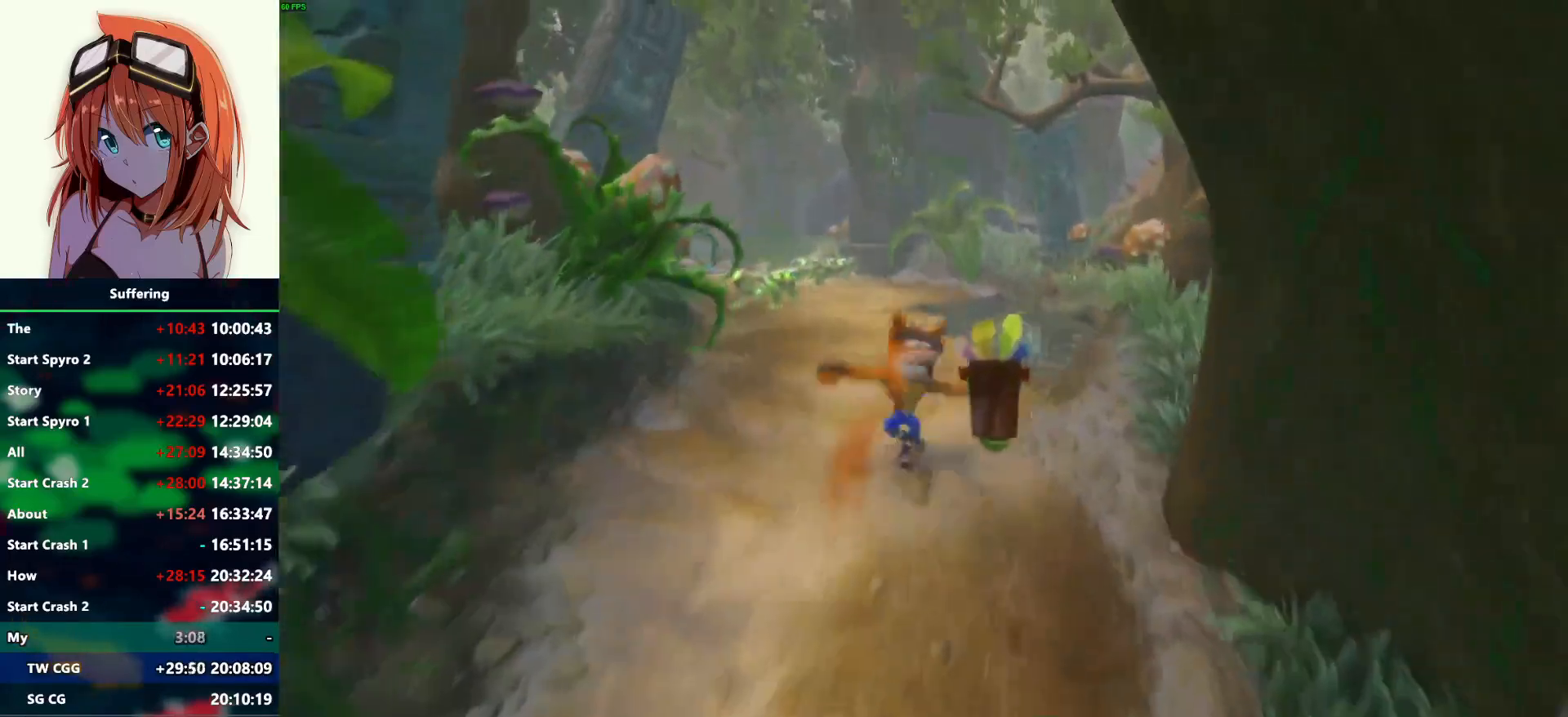
{"buttons": ["R1", "DPAD_UP"], "left_stick": "center", "right_stick": "center", "events": [[100, "SQUARE", "up"], [400, "R1", "down"]]}
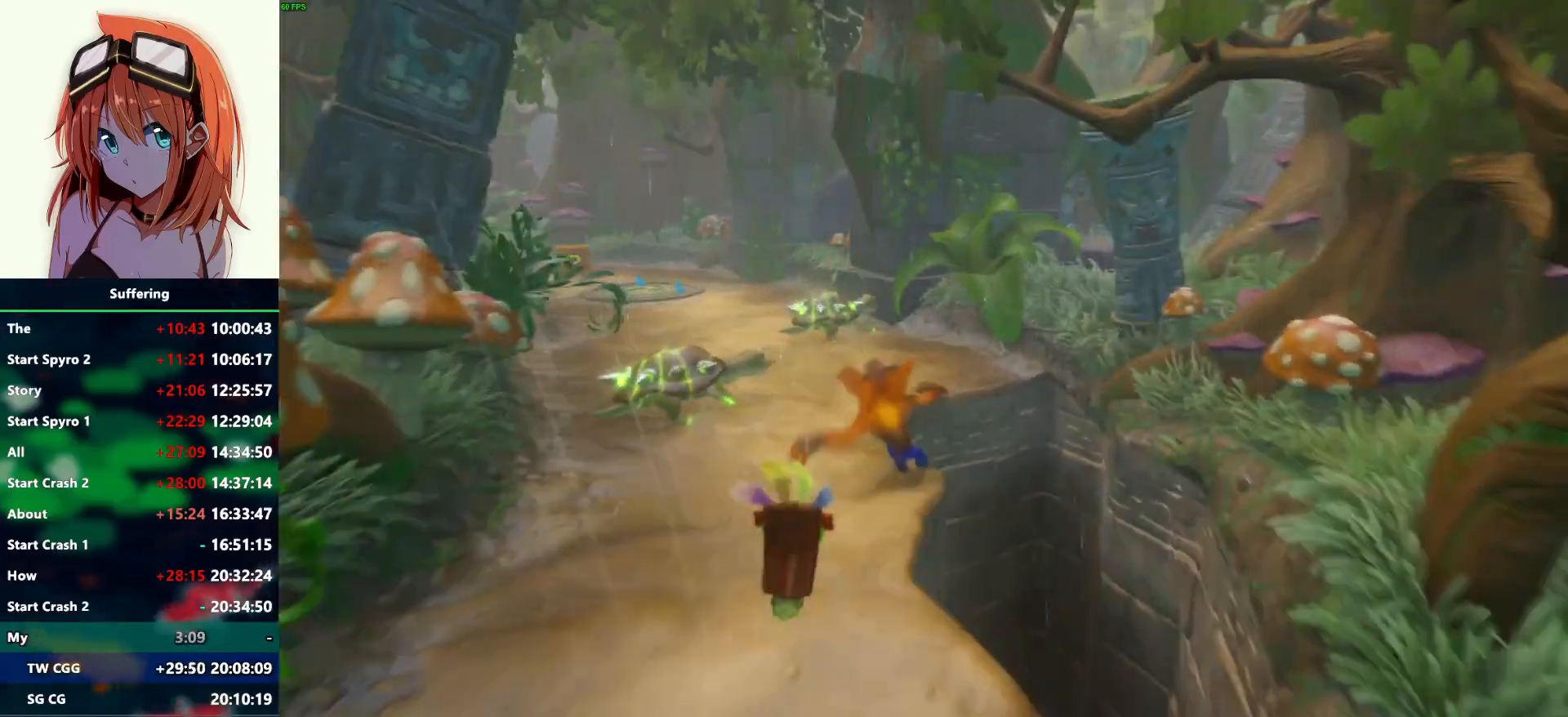
{"buttons": ["DPAD_UP", "DPAD_LEFT"], "left_stick": "center", "right_stick": "center", "events": [[50, "R1", "up"], [150, "SQUARE", "down"], [283, "DPAD_LEFT", "down"], [283, "SQUARE", "up"]]}
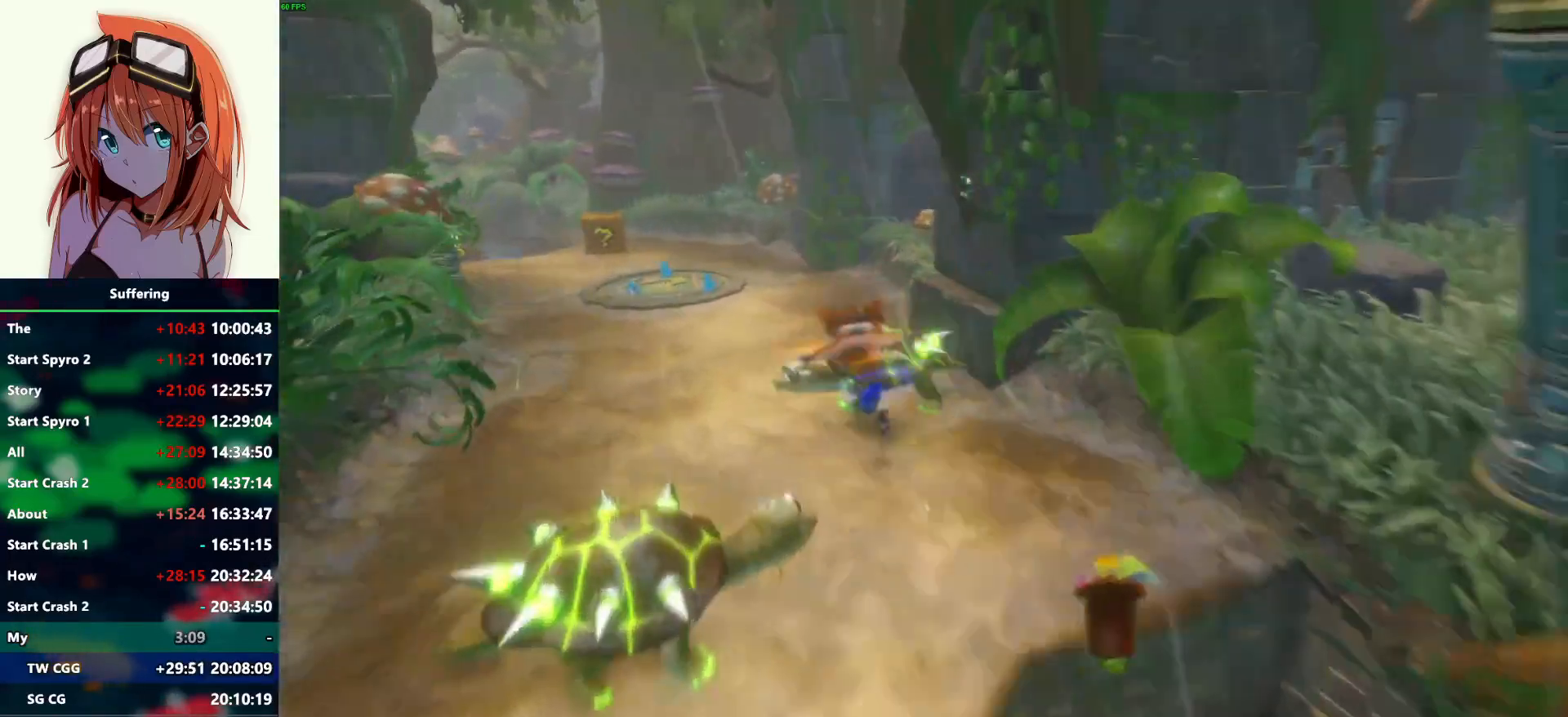
{"buttons": ["DPAD_UP"], "left_stick": "center", "right_stick": "center", "events": [[100, "R1", "down"], [233, "R1", "up"], [400, "DPAD_LEFT", "up"]]}
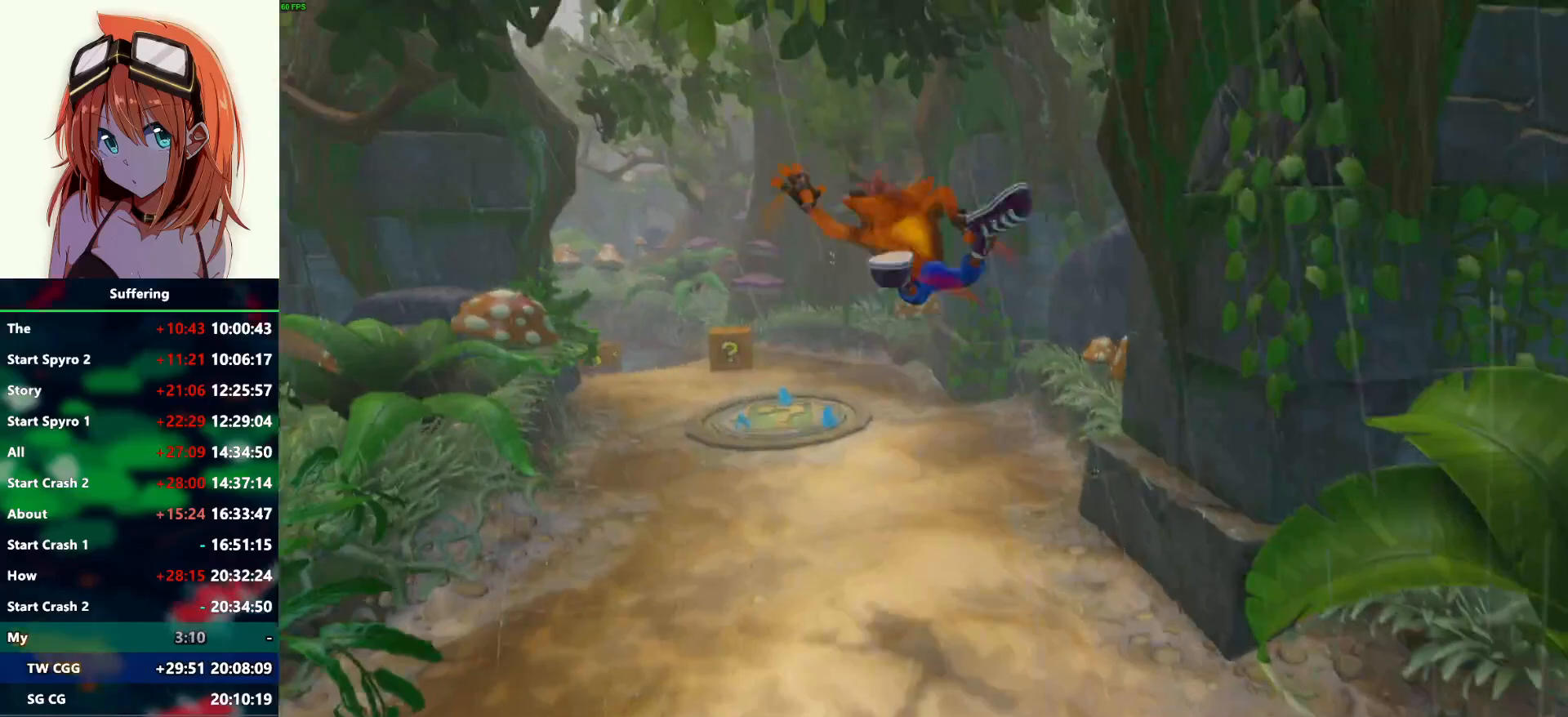
{"buttons": ["DPAD_UP", "DPAD_LEFT"], "left_stick": "center", "right_stick": "center", "events": [[317, "TRIANGLE", "down"], [433, "DPAD_LEFT", "down"], [467, "TRIANGLE", "up"]]}
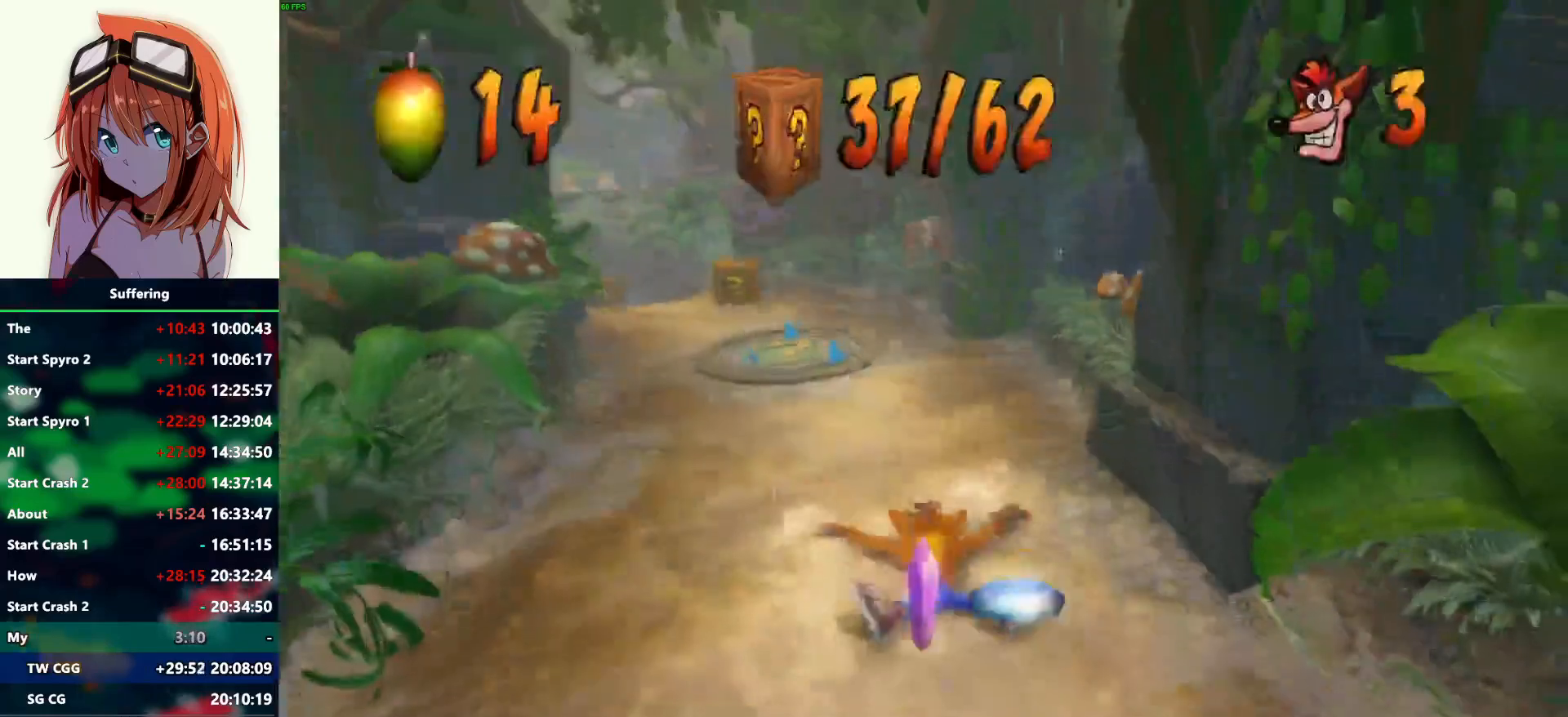
{"buttons": ["DPAD_UP"], "left_stick": "center", "right_stick": "center", "events": [[200, "DPAD_LEFT", "up"]]}
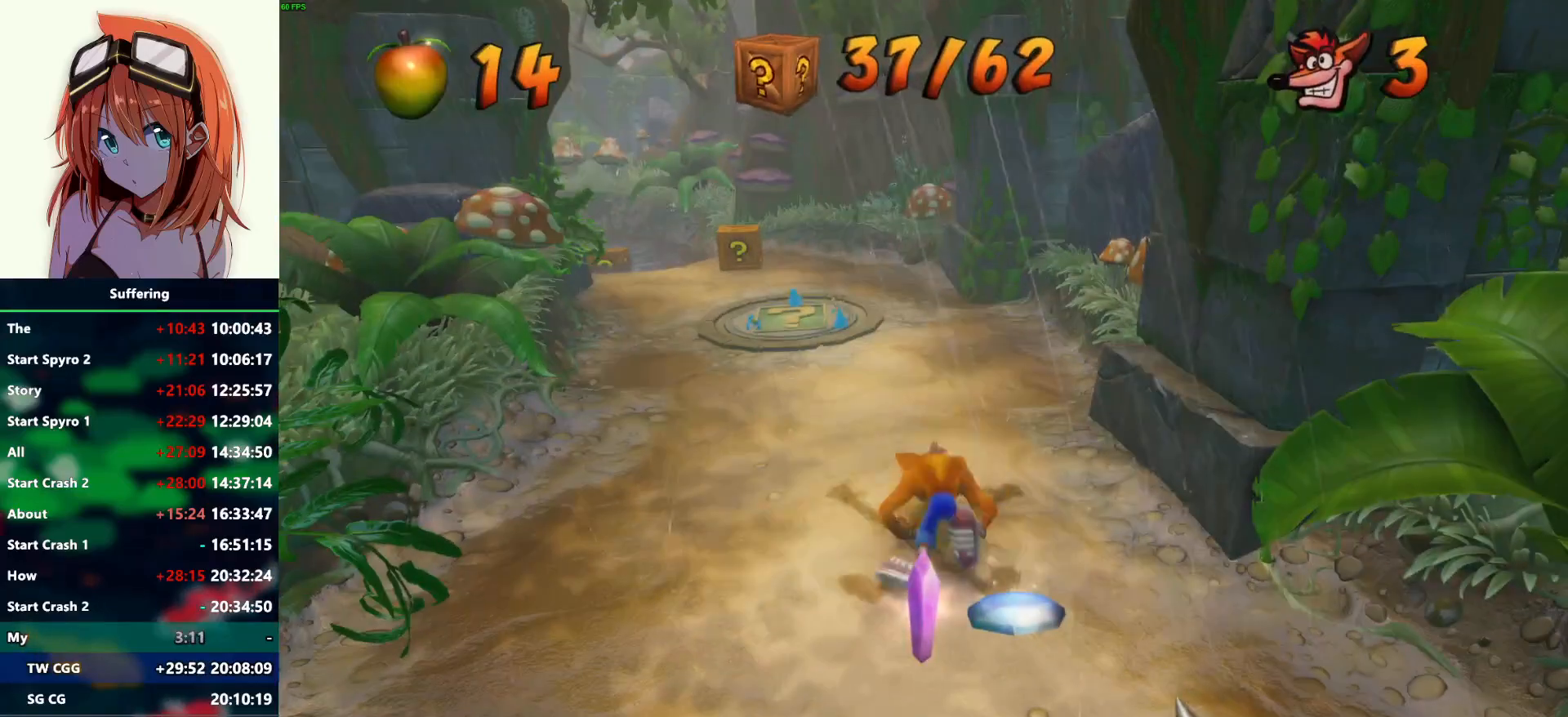
{"buttons": ["R1", "DPAD_UP"], "left_stick": "center", "right_stick": "center", "events": [[333, "R1", "down"]]}
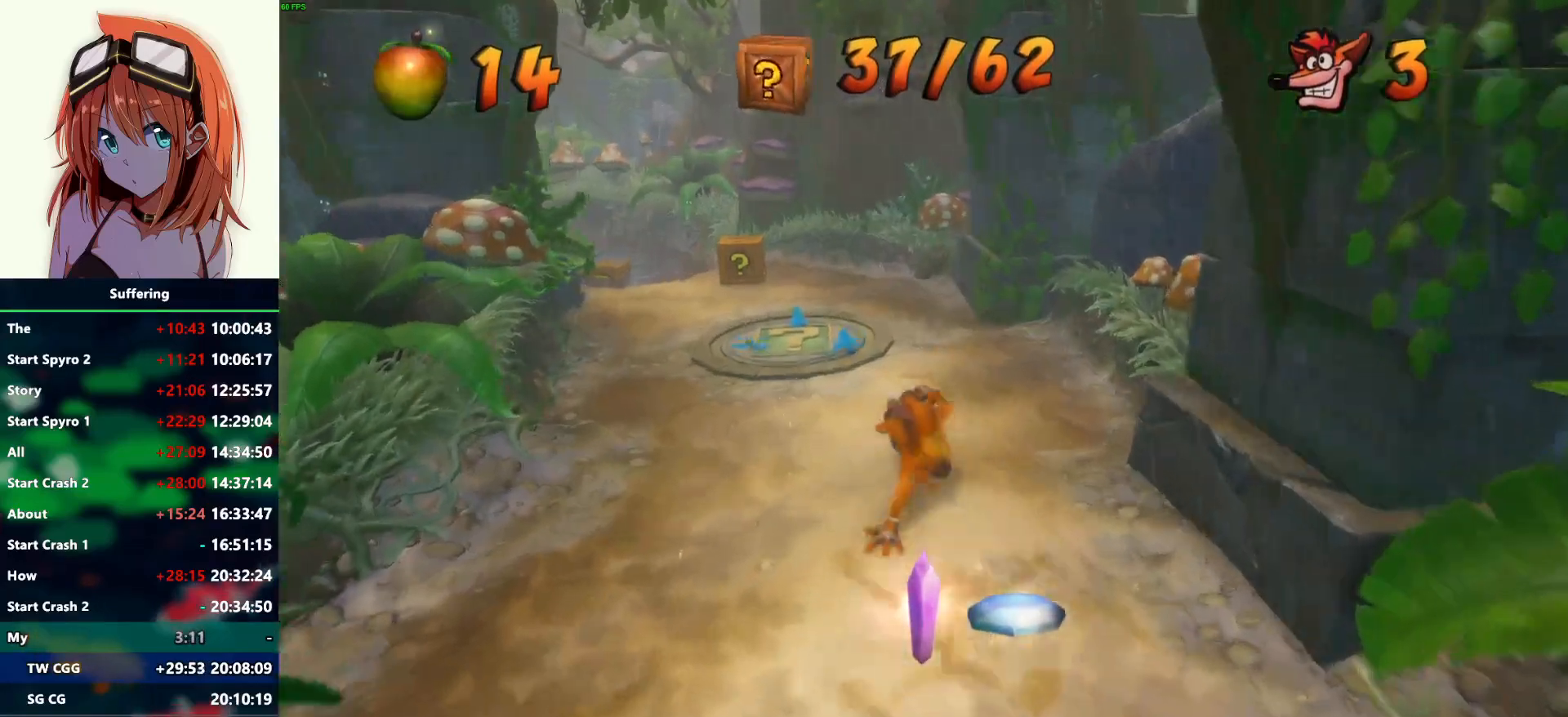
{"buttons": ["DPAD_UP"], "left_stick": "center", "right_stick": "center", "events": [[33, "R1", "up"], [33, "SQUARE", "down"], [67, "DPAD_LEFT", "down"], [133, "CROSS", "down"], [133, "SQUARE", "up"], [300, "CROSS", "up"], [367, "DPAD_LEFT", "up"]]}
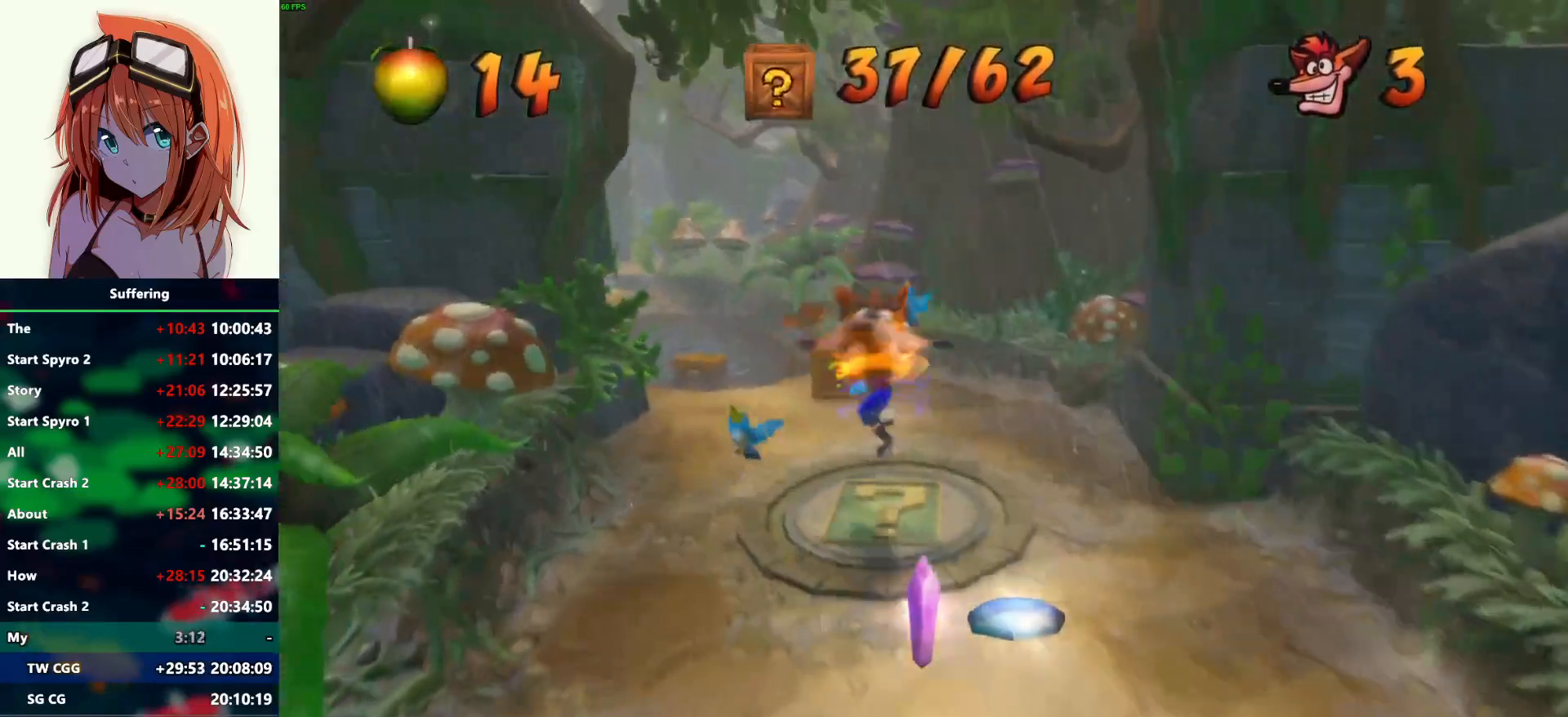
{"buttons": [], "left_stick": "center", "right_stick": "center", "events": [[300, "DPAD_UP", "up"]]}
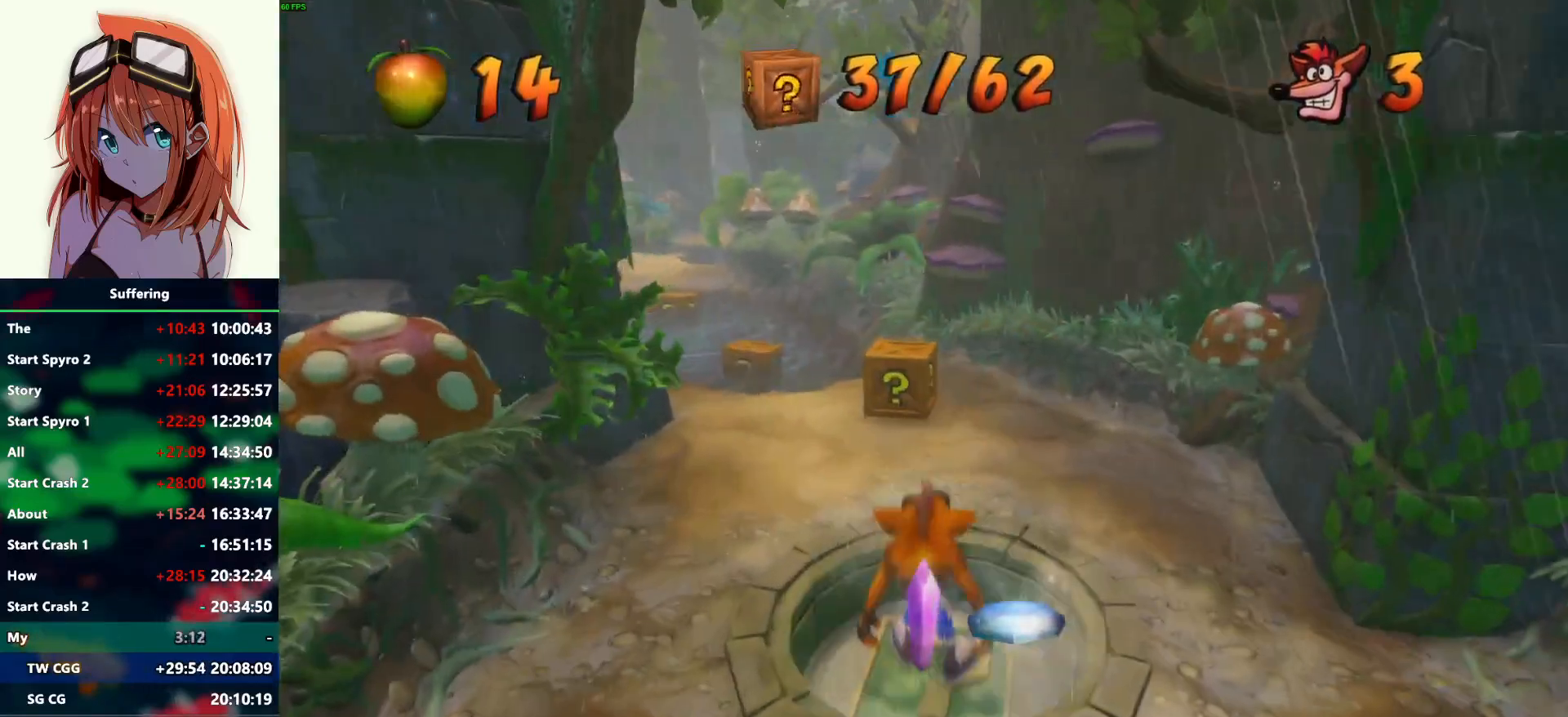
{"buttons": [], "left_stick": "center", "right_stick": "center", "events": []}
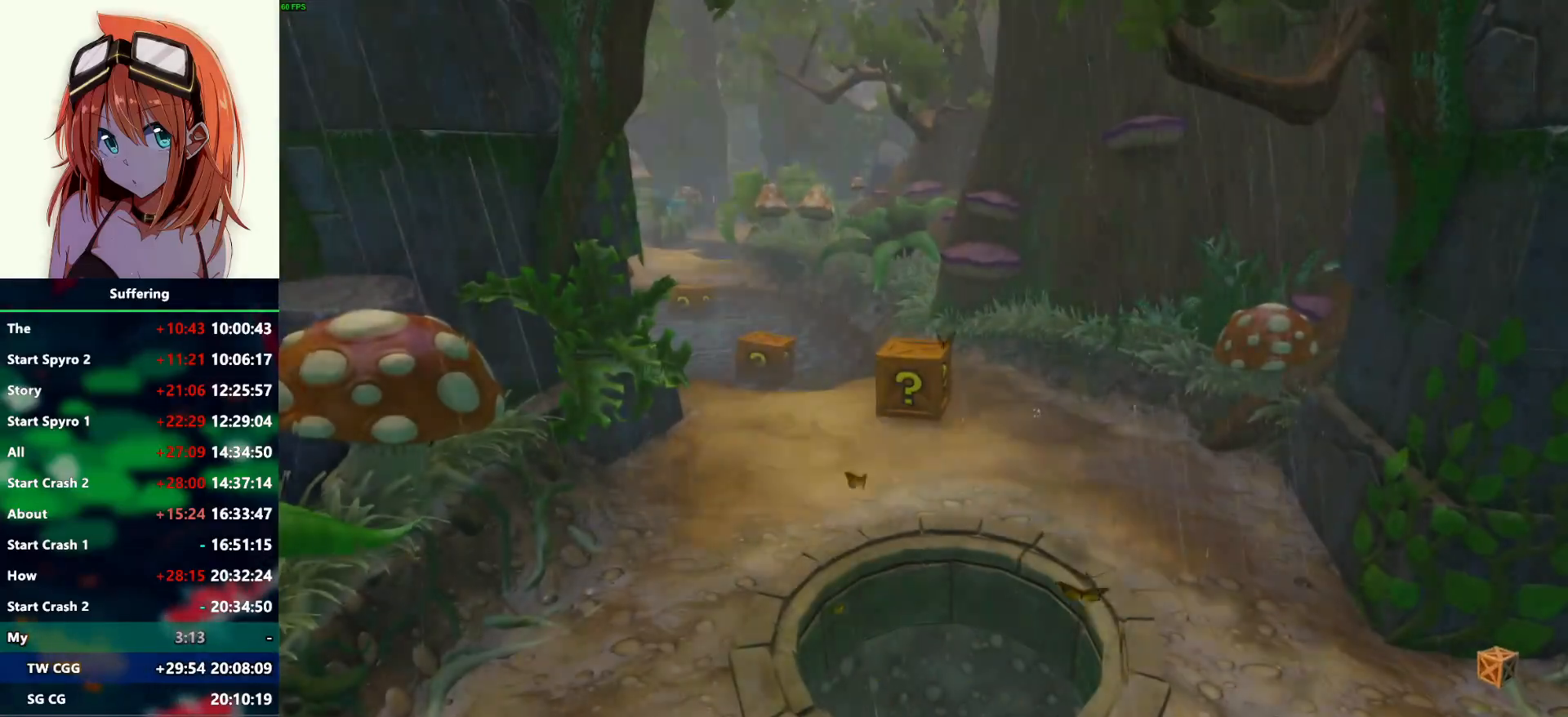
{"buttons": [], "left_stick": "center", "right_stick": "center", "events": []}
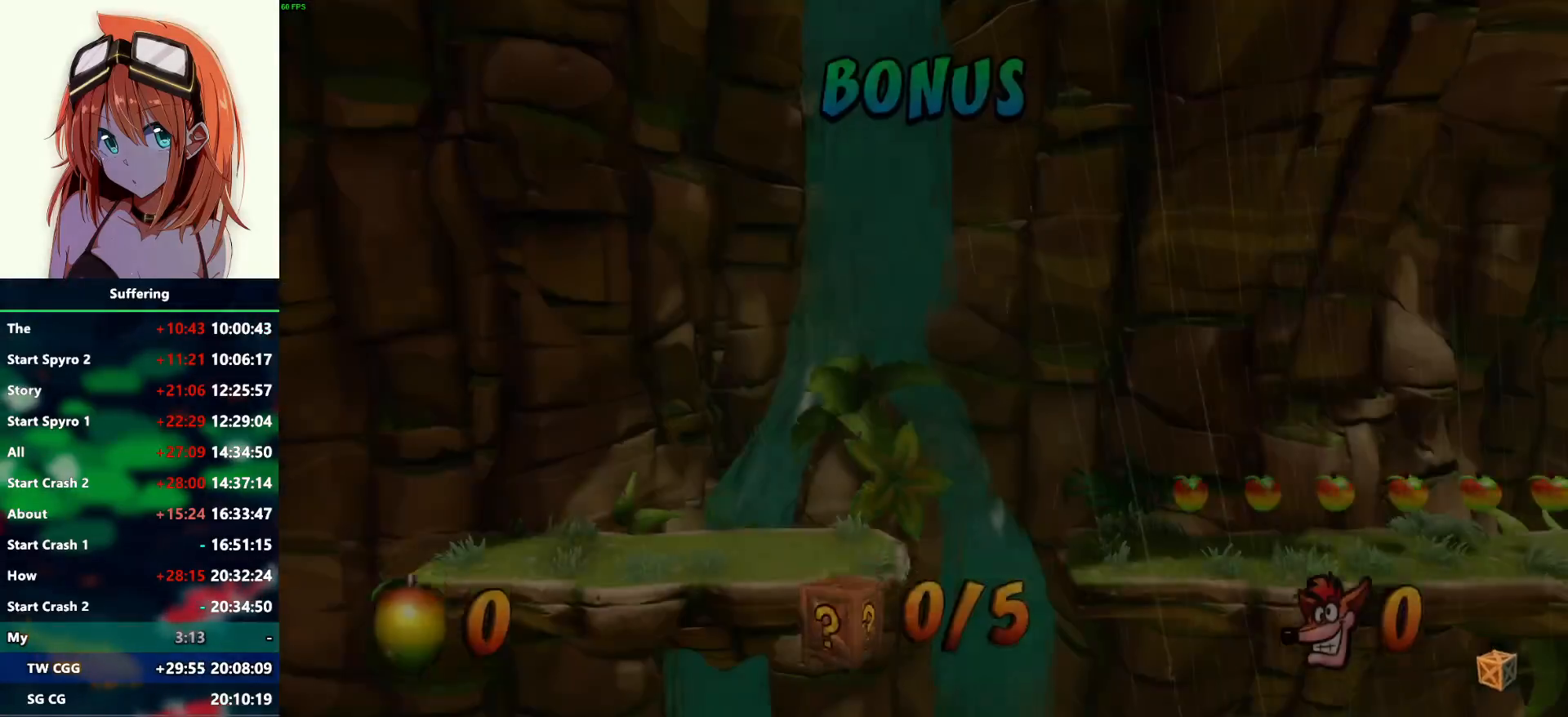
{"buttons": [], "left_stick": "center", "right_stick": "center", "events": []}
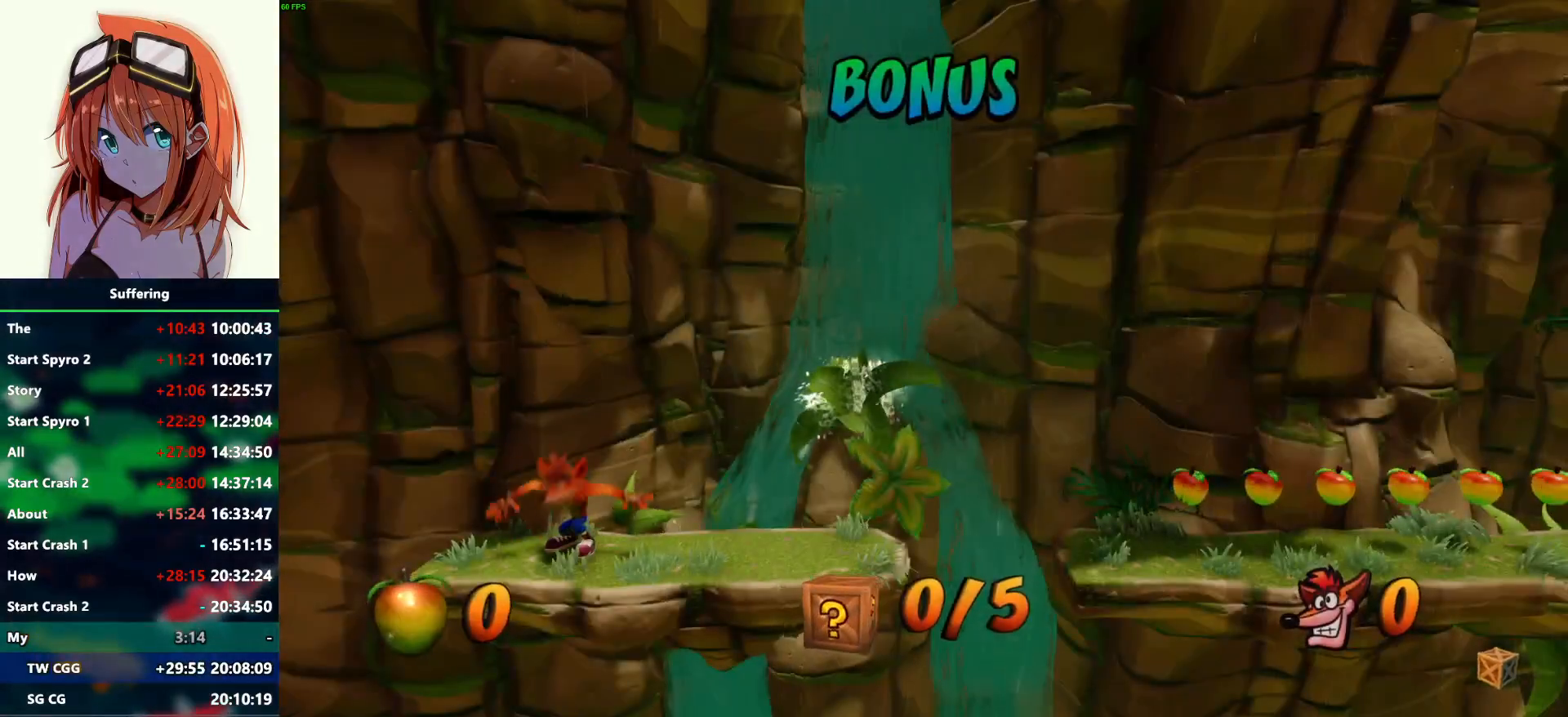
{"buttons": ["DPAD_RIGHT"], "left_stick": "center", "right_stick": "center", "events": [[117, "DPAD_RIGHT", "down"]]}
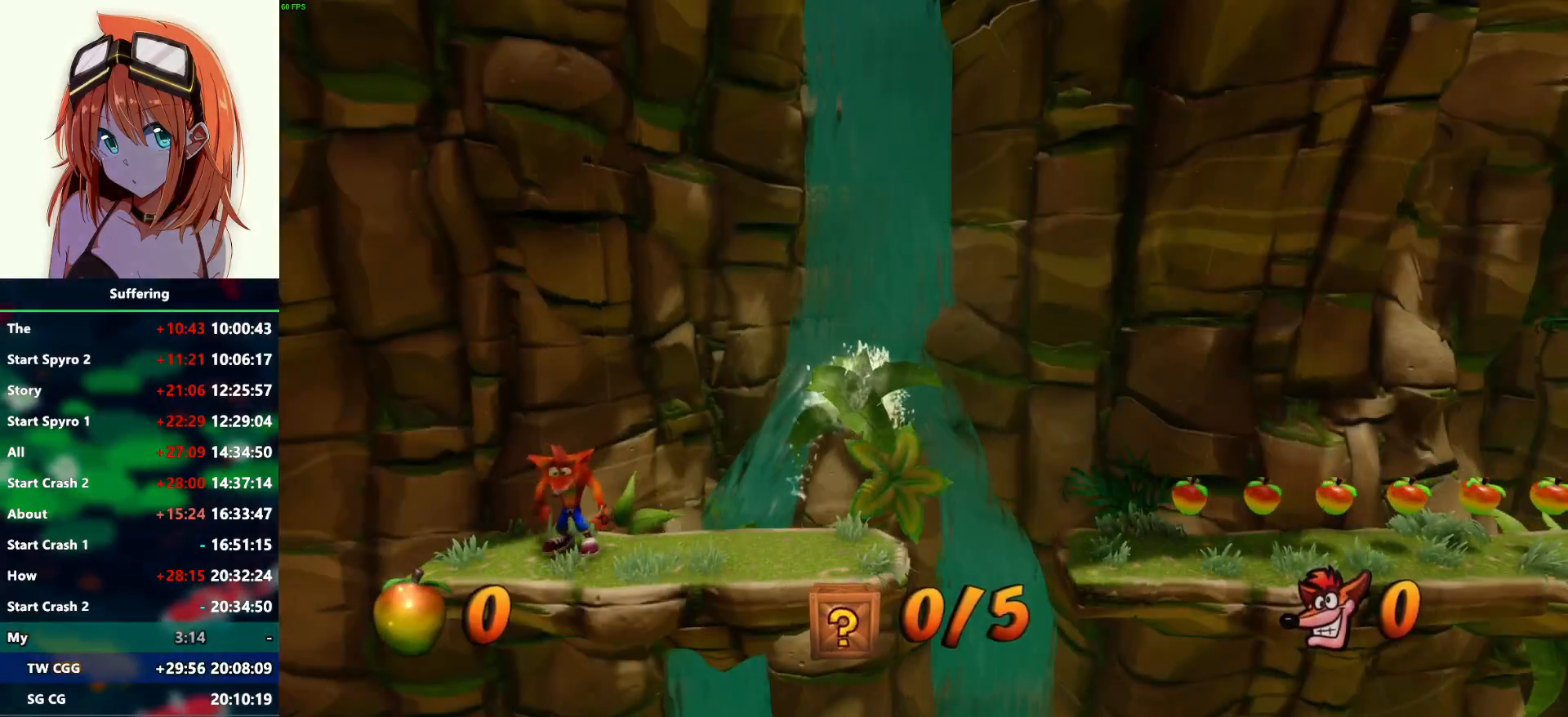
{"buttons": ["DPAD_RIGHT"], "left_stick": "center", "right_stick": "center", "events": []}
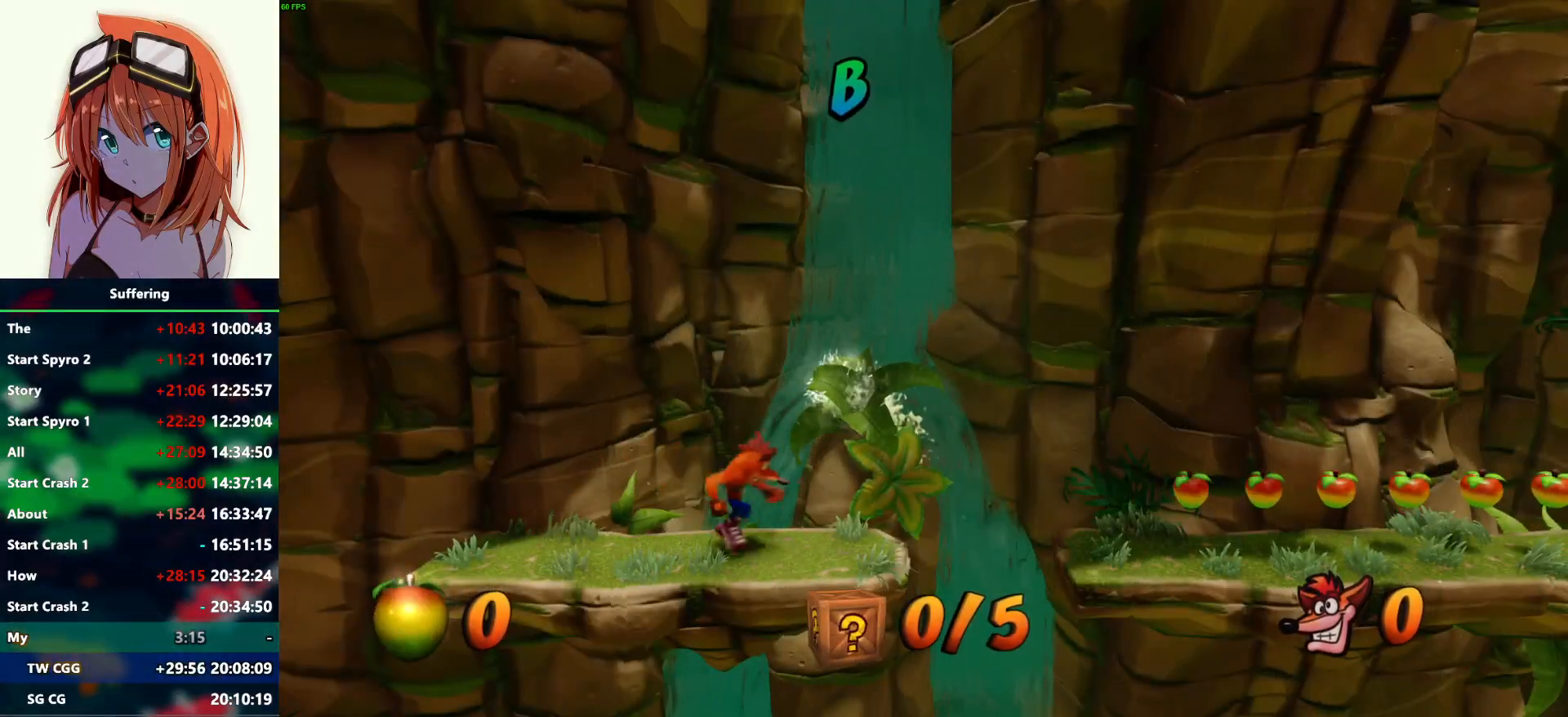
{"buttons": ["DPAD_RIGHT"], "left_stick": "center", "right_stick": "center", "events": [[17, "R1", "down"], [133, "CROSS", "down"], [450, "CROSS", "up"], [450, "R1", "up"]]}
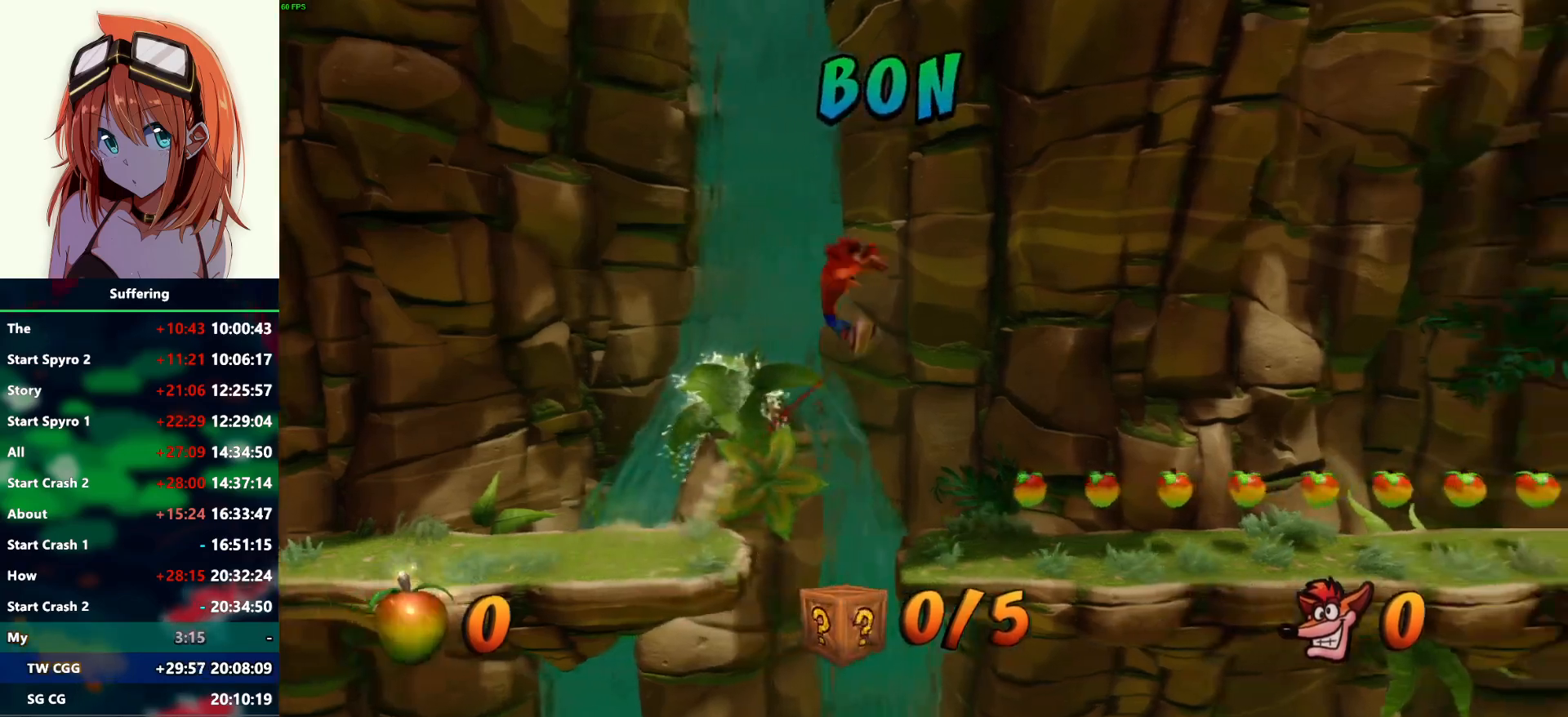
{"buttons": ["R1", "DPAD_RIGHT"], "left_stick": "center", "right_stick": "center", "events": [[450, "R1", "down"]]}
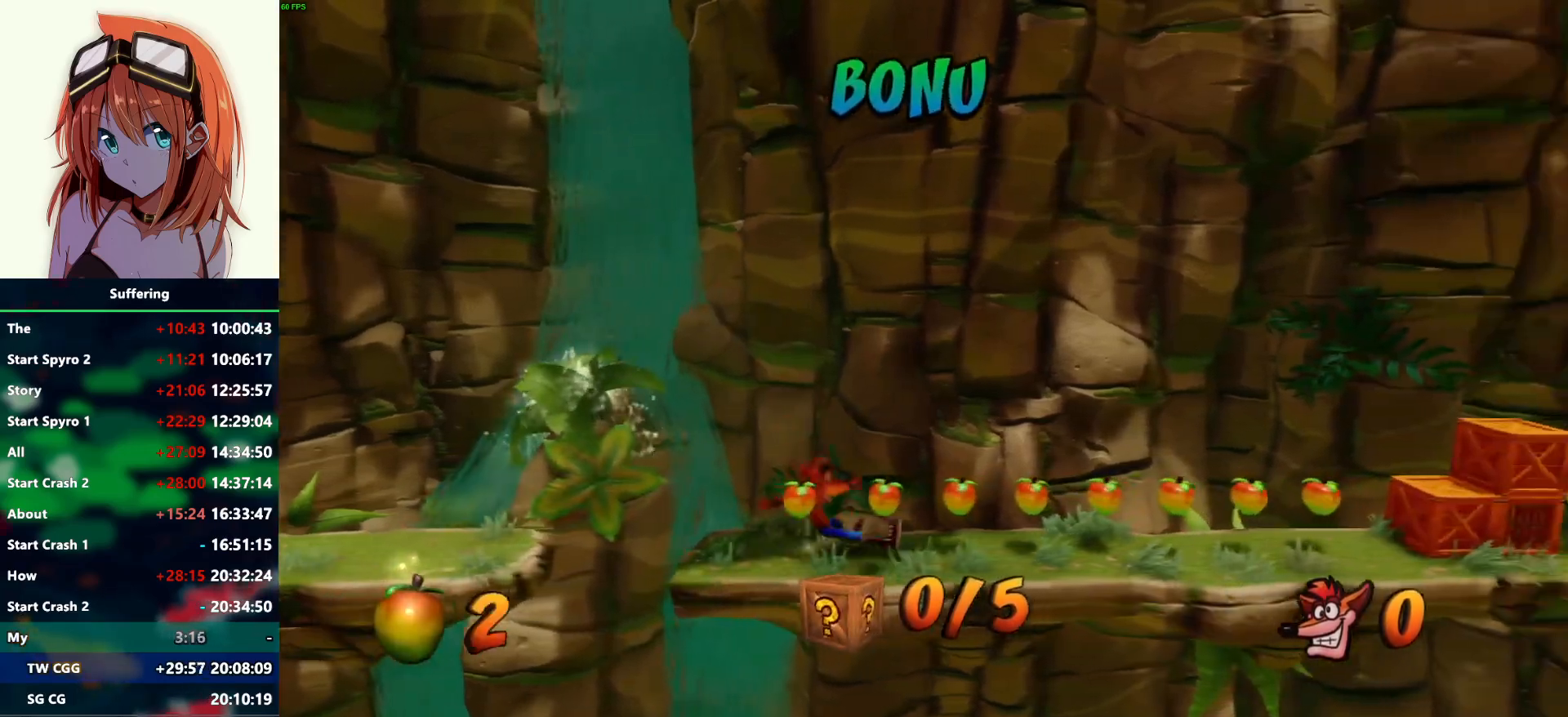
{"buttons": ["DPAD_RIGHT"], "left_stick": "center", "right_stick": "center", "events": [[133, "R1", "up"], [167, "SQUARE", "down"], [283, "SQUARE", "up"]]}
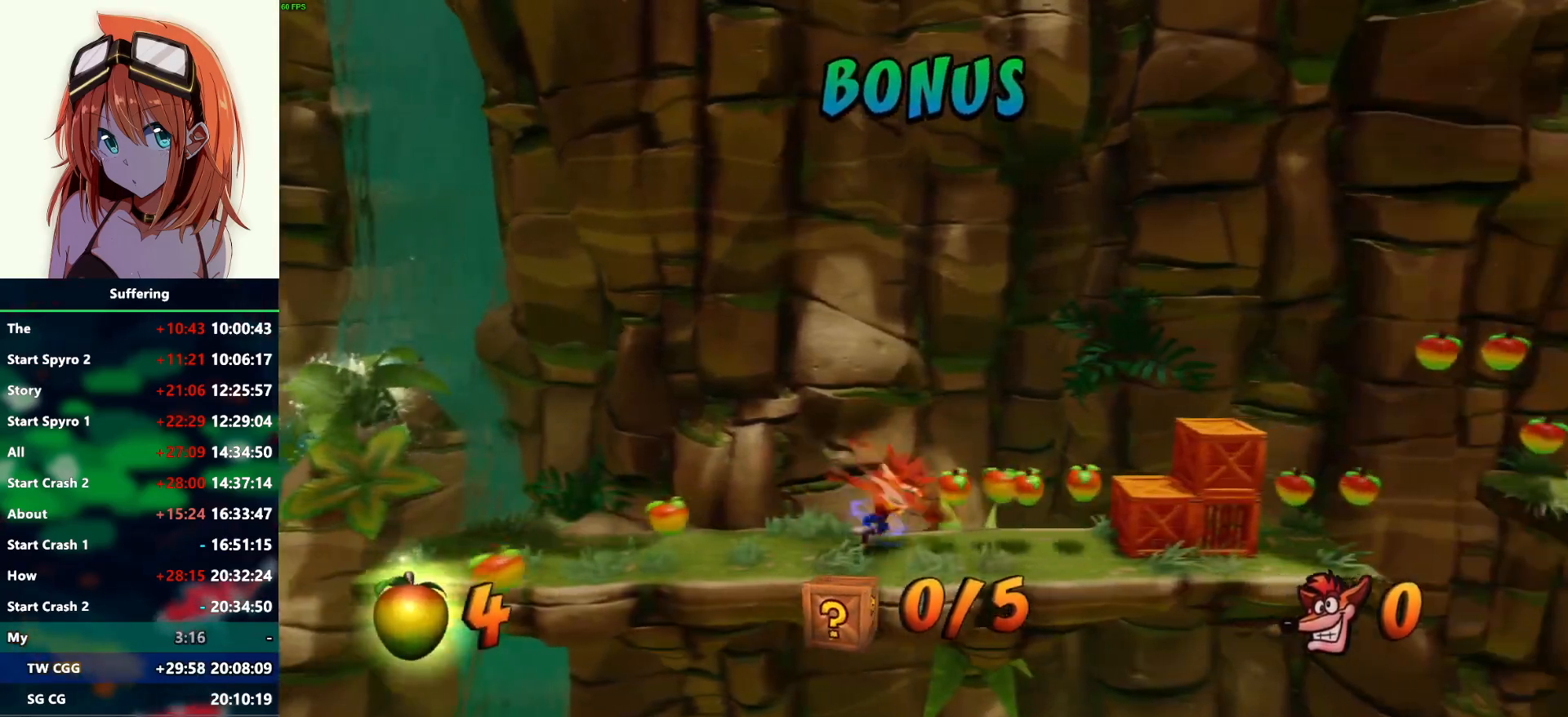
{"buttons": ["SQUARE", "DPAD_RIGHT"], "left_stick": "center", "right_stick": "center", "events": [[250, "R1", "down"], [383, "R1", "up"], [450, "SQUARE", "down"]]}
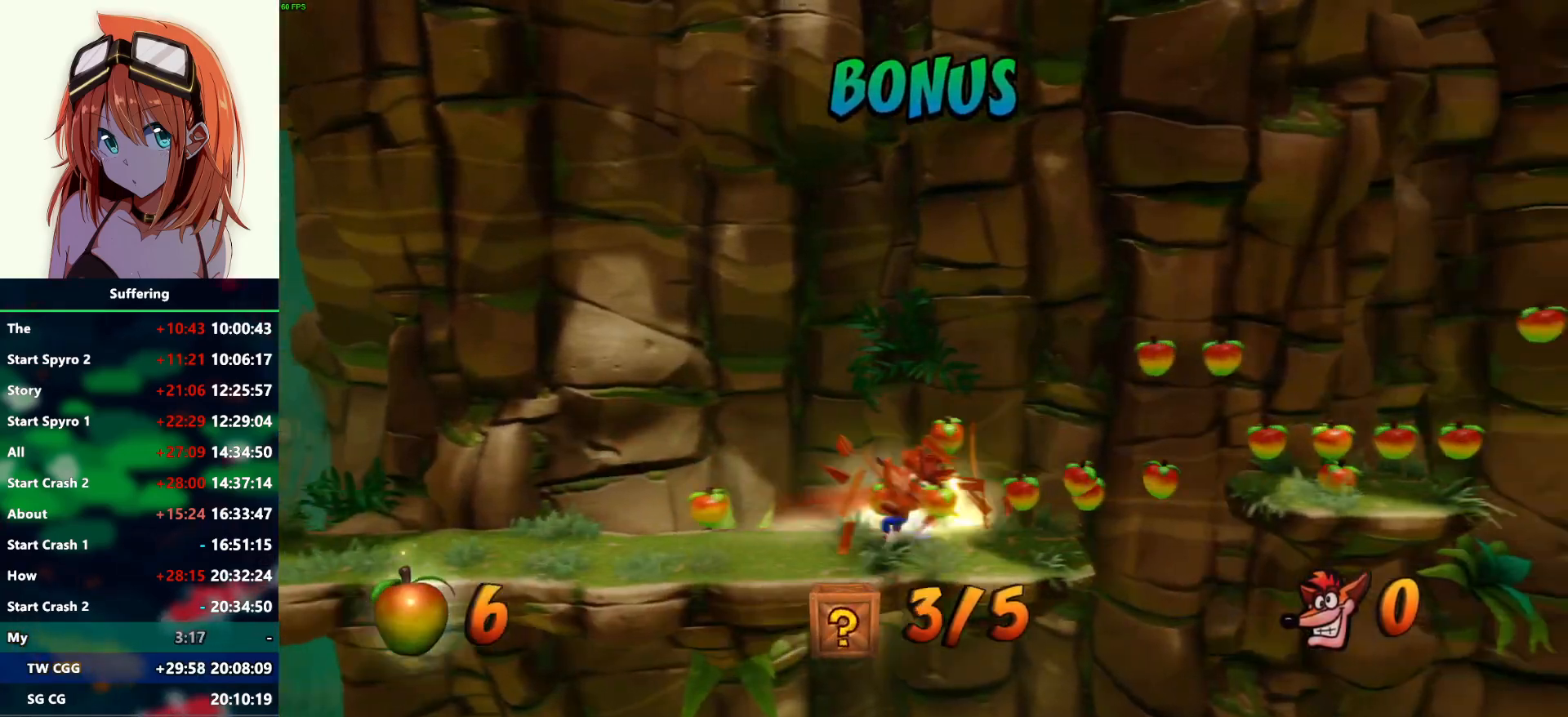
{"buttons": ["CROSS", "R1", "DPAD_RIGHT"], "left_stick": "center", "right_stick": "center", "events": [[50, "SQUARE", "up"], [83, "DPAD_UP", "down"], [200, "DPAD_UP", "up"], [383, "R1", "down"], [467, "CROSS", "down"]]}
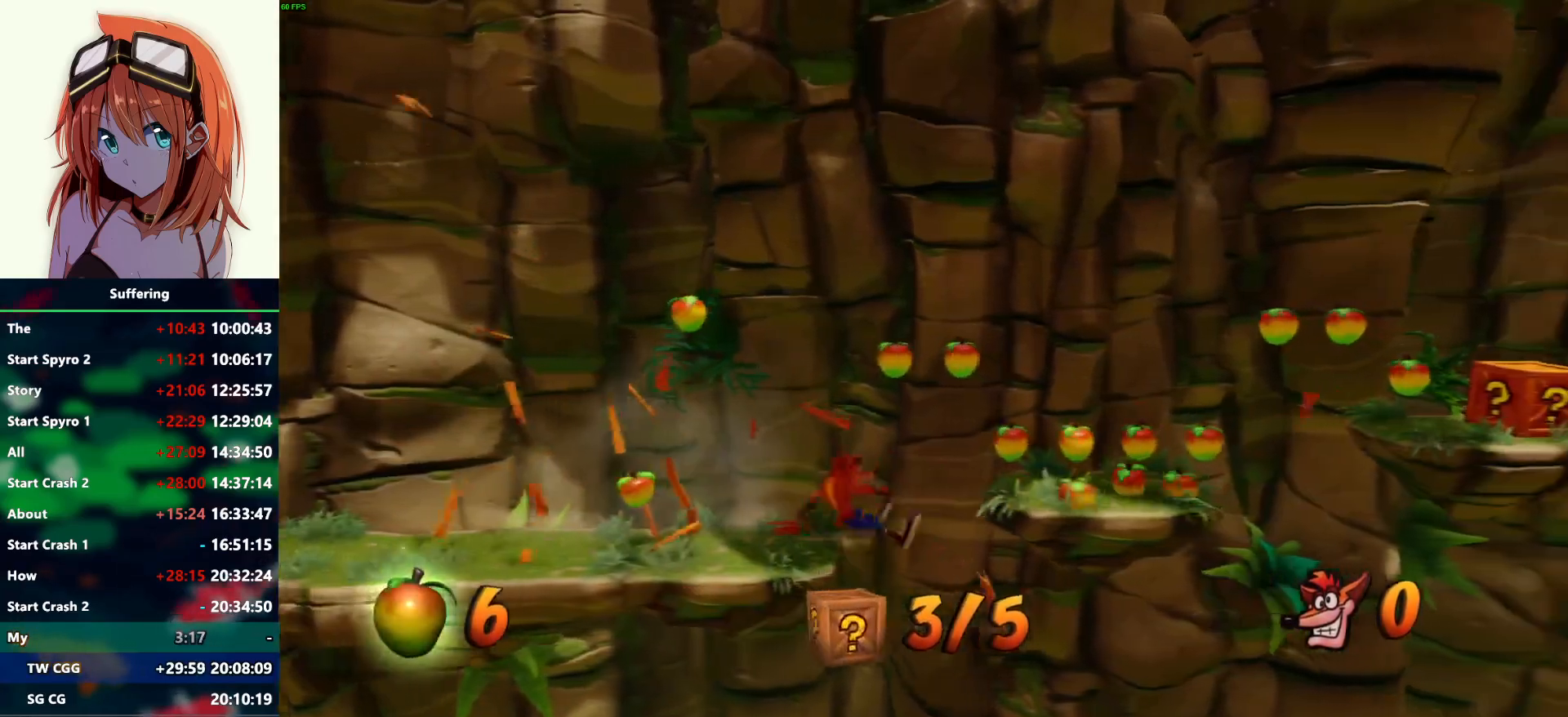
{"buttons": ["DPAD_RIGHT"], "left_stick": "center", "right_stick": "center", "events": [[83, "CROSS", "up"], [100, "R1", "up"]]}
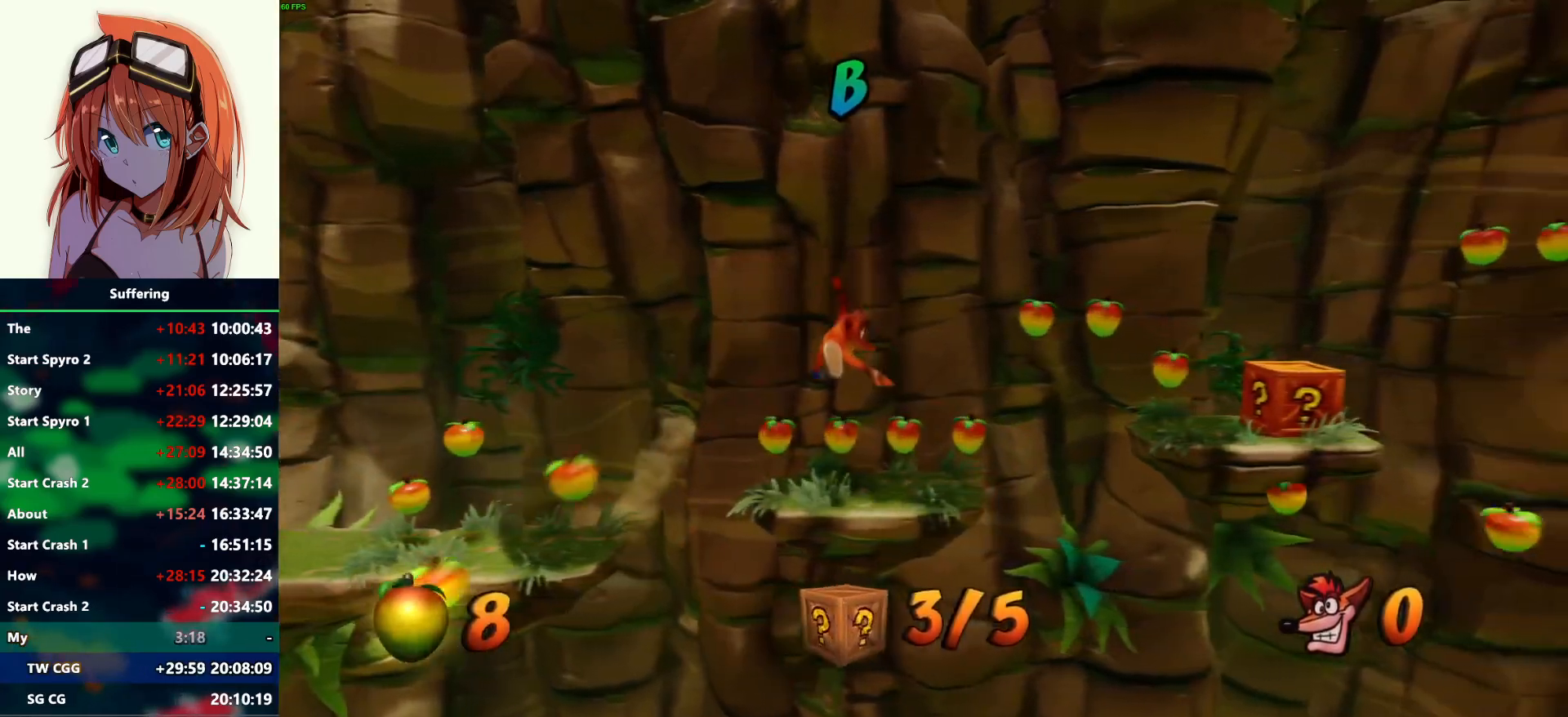
{"buttons": ["DPAD_RIGHT"], "left_stick": "center", "right_stick": "center", "events": [[233, "R1", "down"], [300, "CROSS", "down"], [483, "CROSS", "up"], [500, "R1", "up"]]}
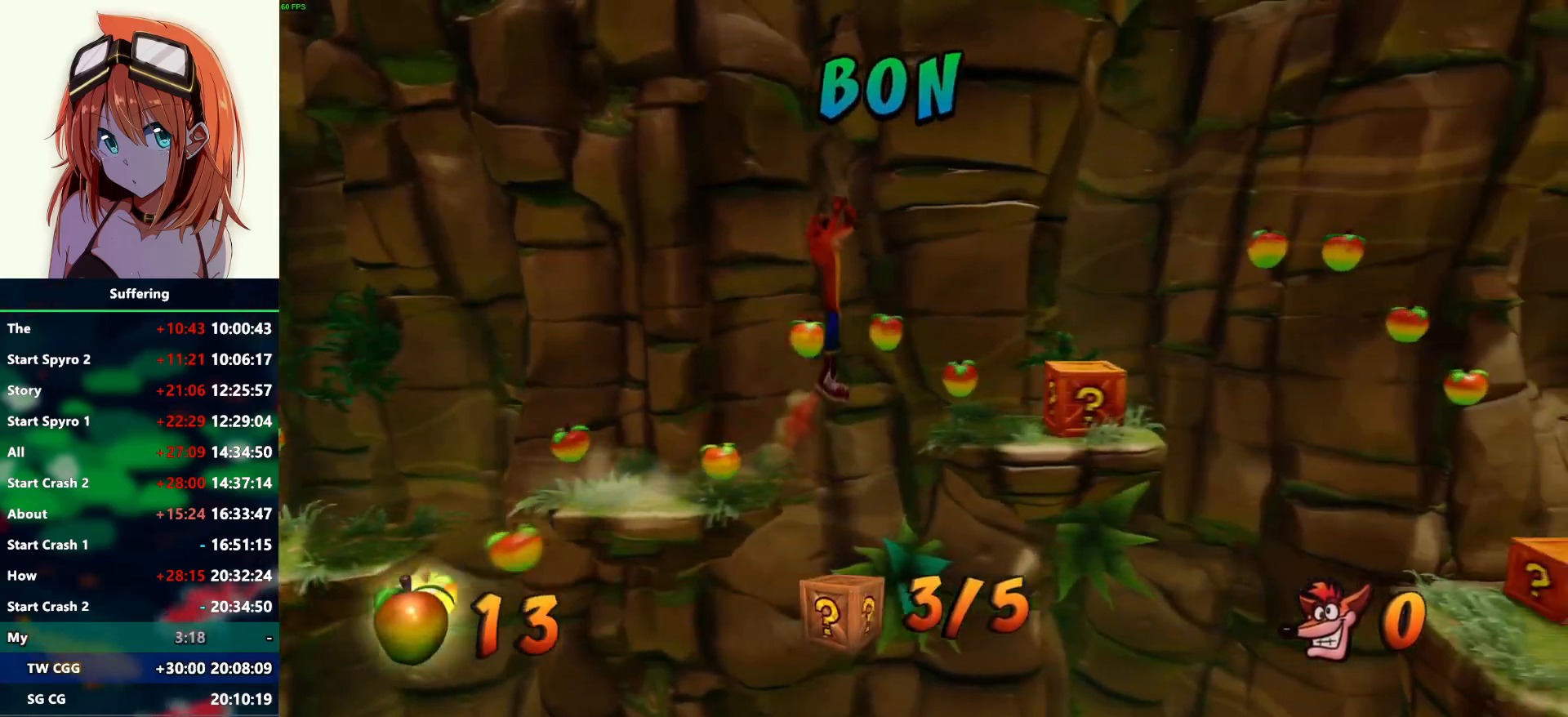
{"buttons": ["DPAD_RIGHT"], "left_stick": "center", "right_stick": "center", "events": []}
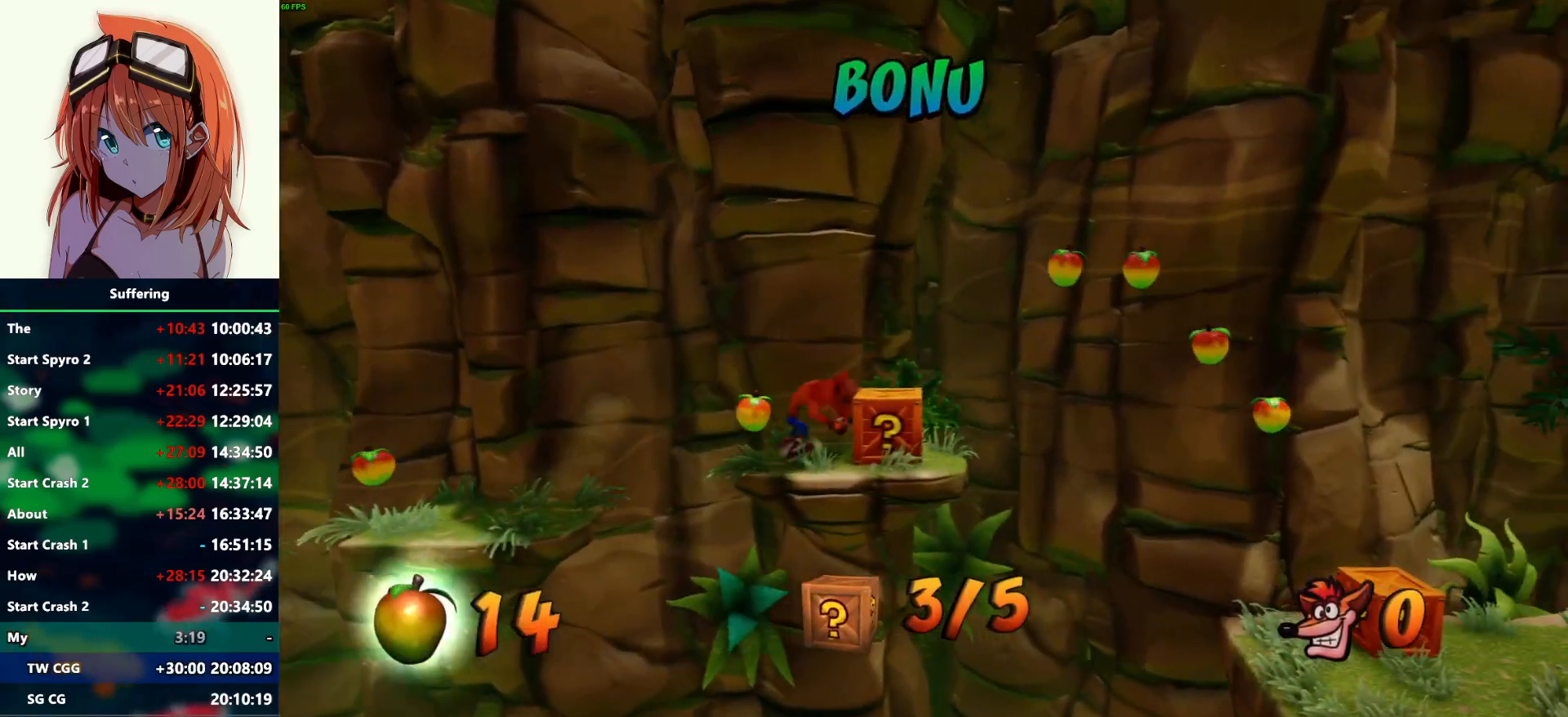
{"buttons": ["DPAD_RIGHT"], "left_stick": "center", "right_stick": "center", "events": [[17, "R1", "down"], [217, "CROSS", "down"], [467, "CROSS", "up"], [483, "R1", "up"]]}